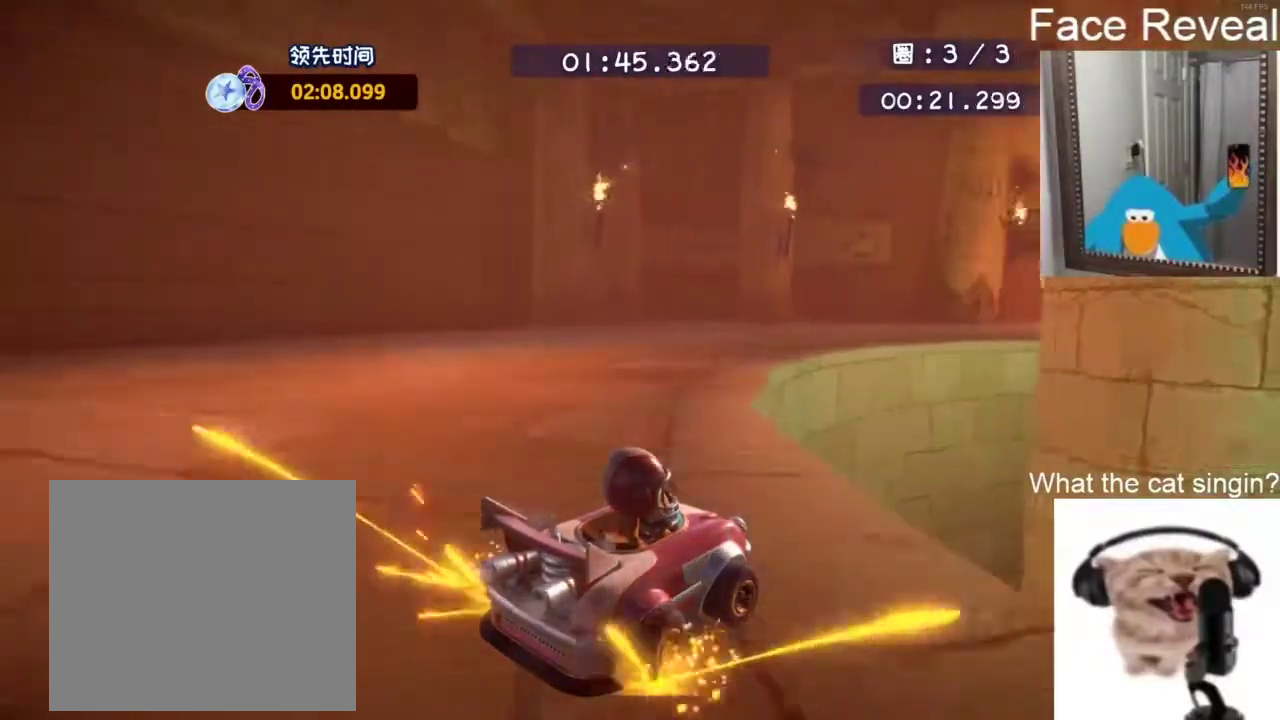
Gameplay with a controller (PlayStation layout); each line is a JSON object with the inputs held at the frame after it. "events" lists button and stick changes between this image and that frame as [ms after this image, input, new state], when the widget could be followed in between. Not read: R3 right_stick.
{"buttons": ["R2"], "left_stick": "up-right", "events": [[33, "left_stick", "down-left"], [400, "left_stick", "up-right"], [500, "CROSS", "up"]]}
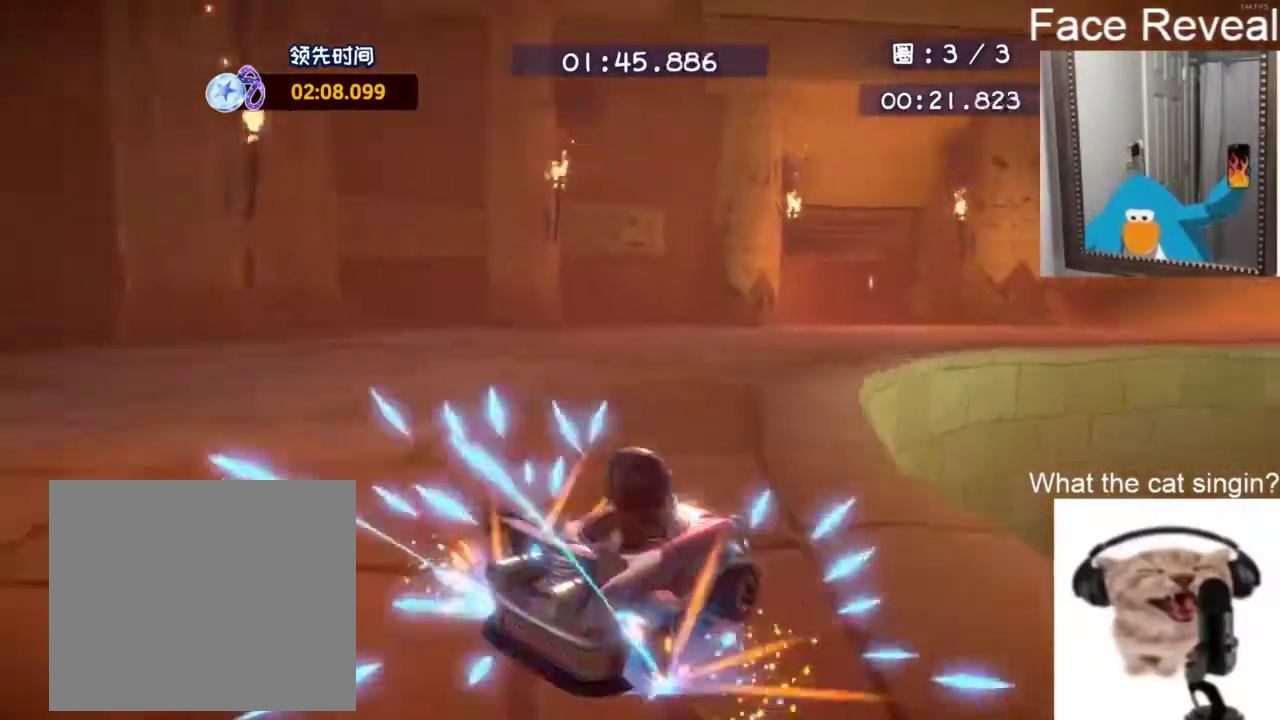
{"buttons": ["CROSS", "R2"], "left_stick": "up-left", "events": [[117, "CROSS", "down"], [350, "left_stick", "up-left"]]}
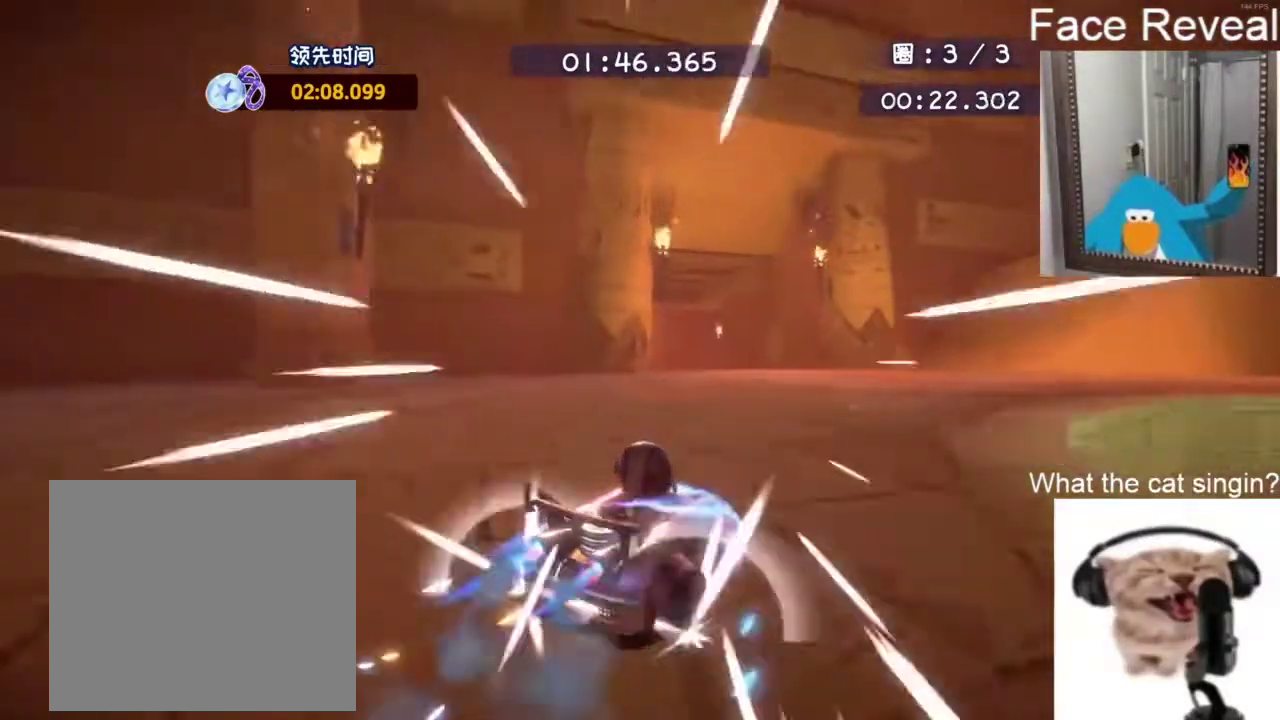
{"buttons": ["CROSS", "R2"], "left_stick": "up-left", "events": []}
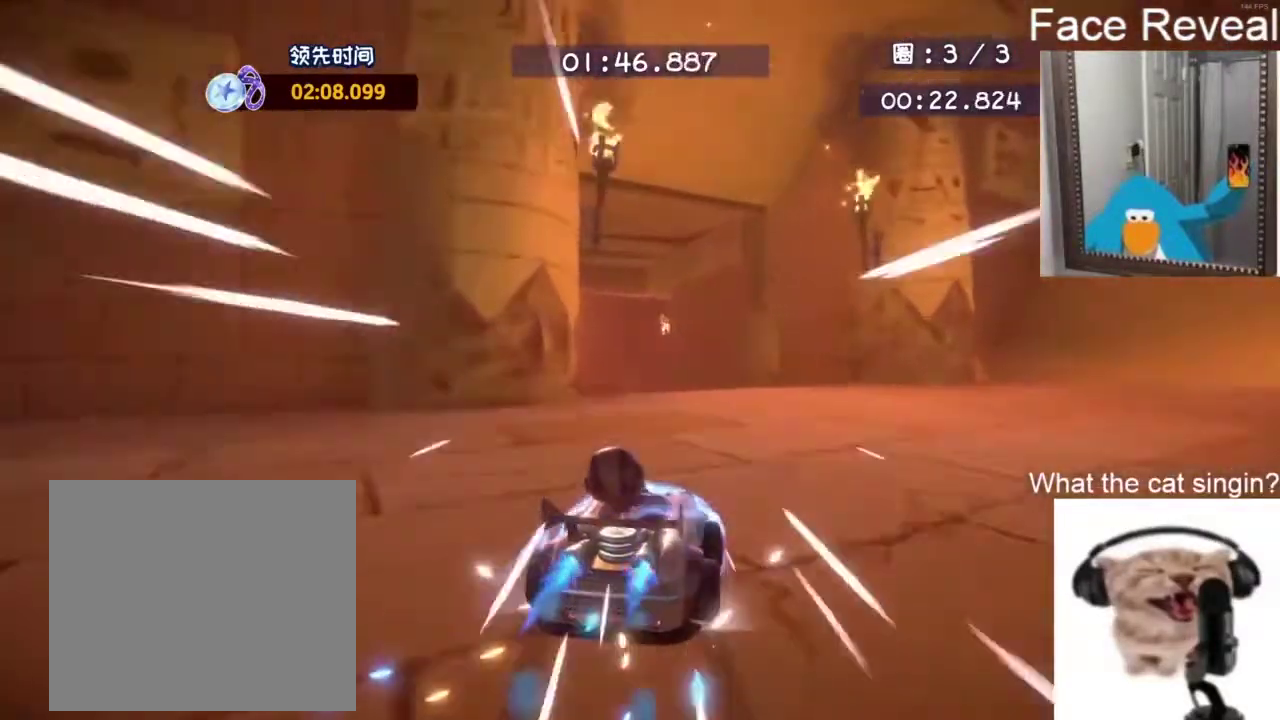
{"buttons": ["CROSS", "R2"], "left_stick": "up"}
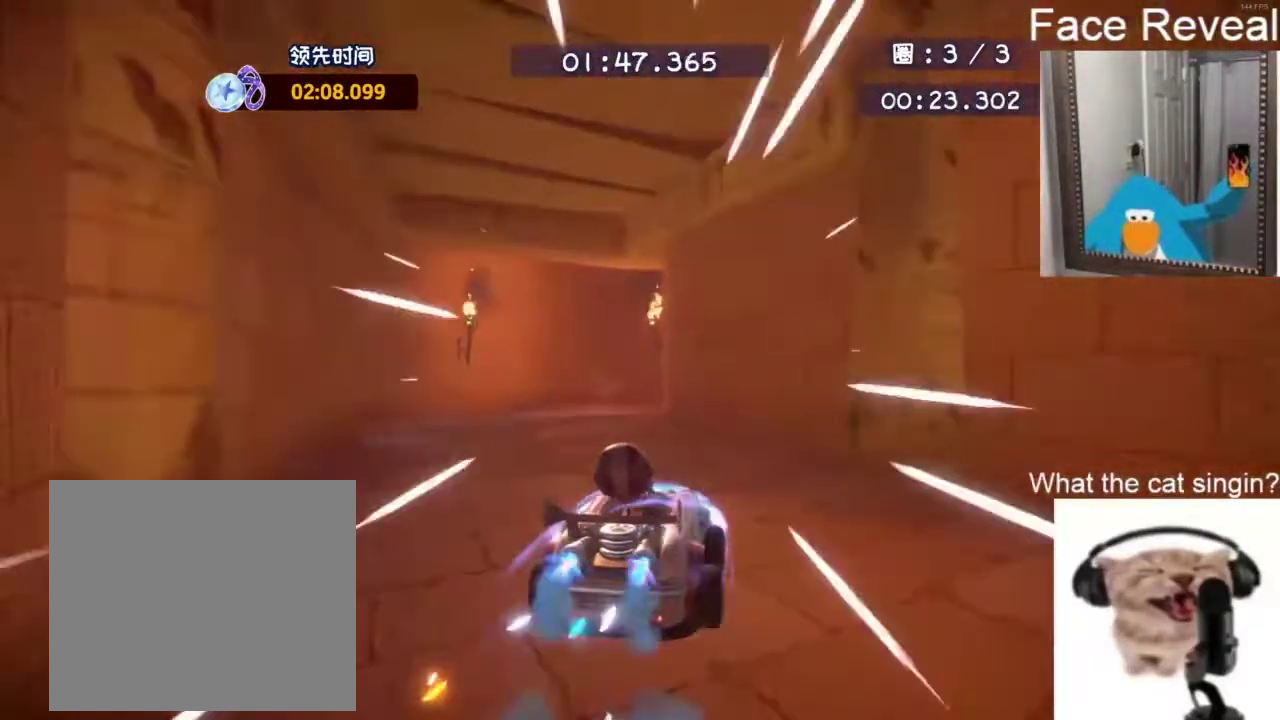
{"buttons": ["CROSS", "R2"], "left_stick": "right"}
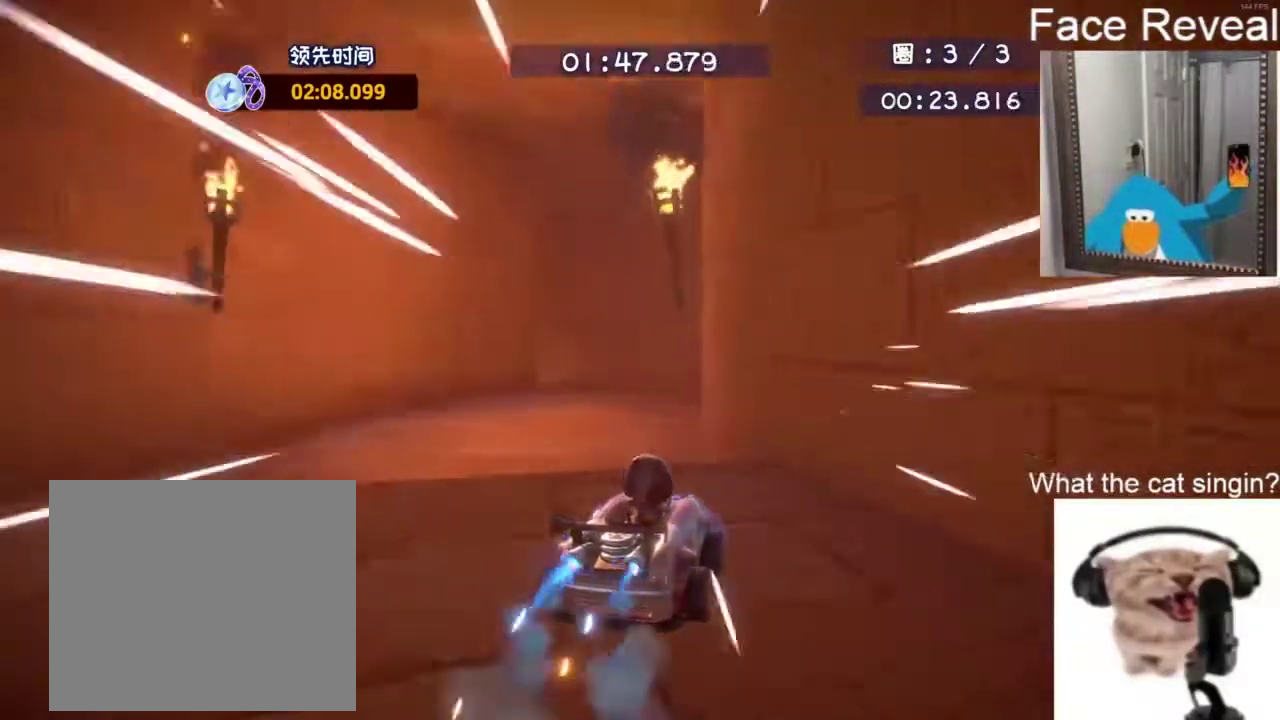
{"buttons": ["CROSS", "R2"], "left_stick": "right", "events": []}
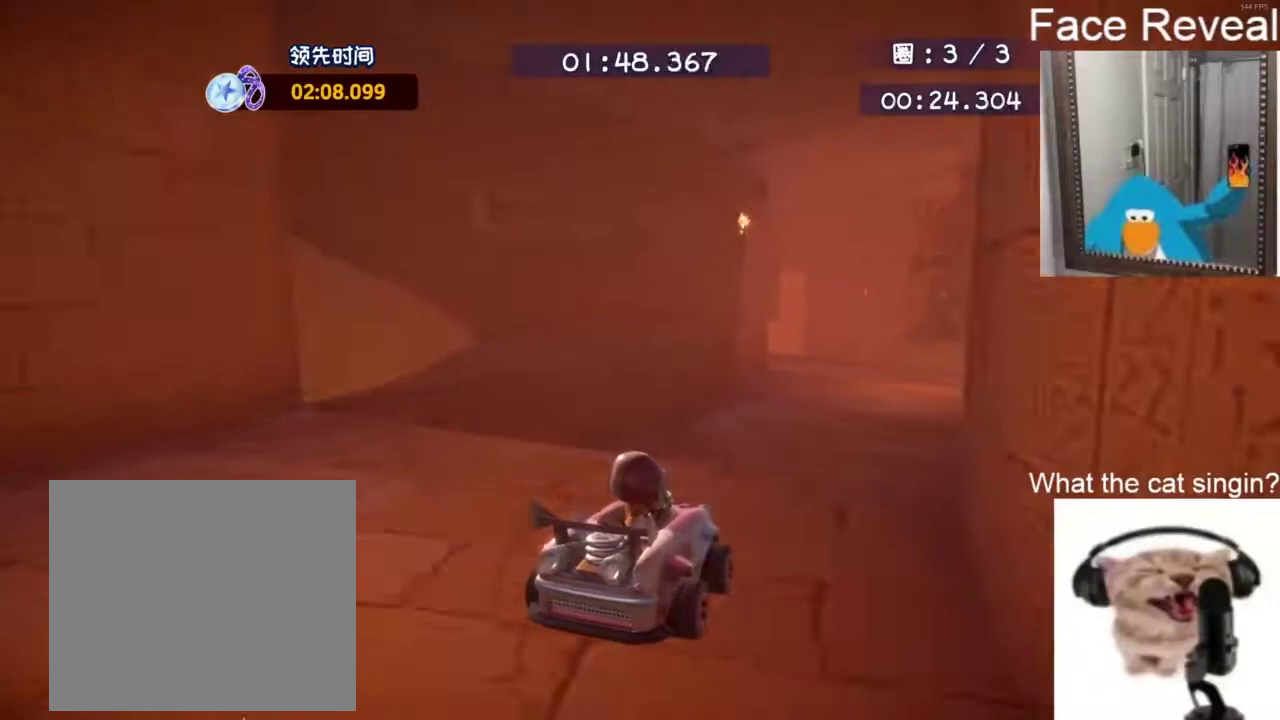
{"buttons": ["CROSS", "R2"], "left_stick": "right", "events": []}
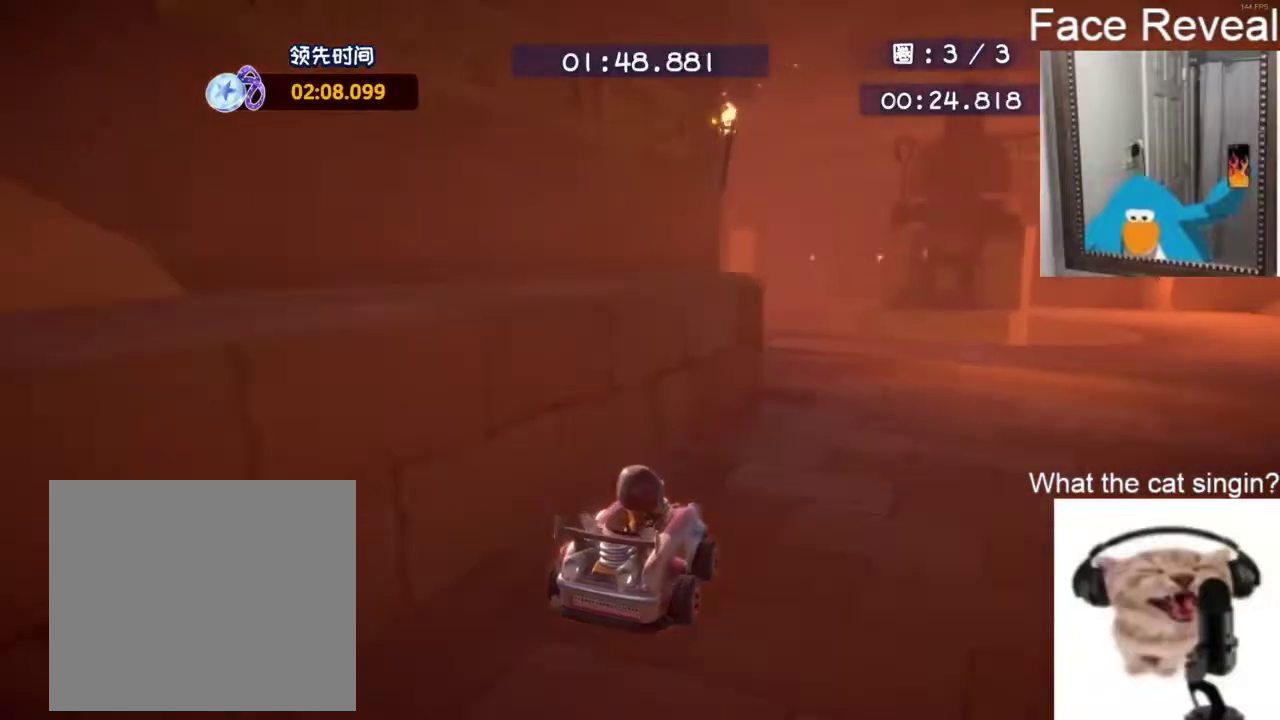
{"buttons": ["CROSS", "R2"], "left_stick": "up-left", "events": [[267, "left_stick", "up-right"], [350, "left_stick", "up-left"]]}
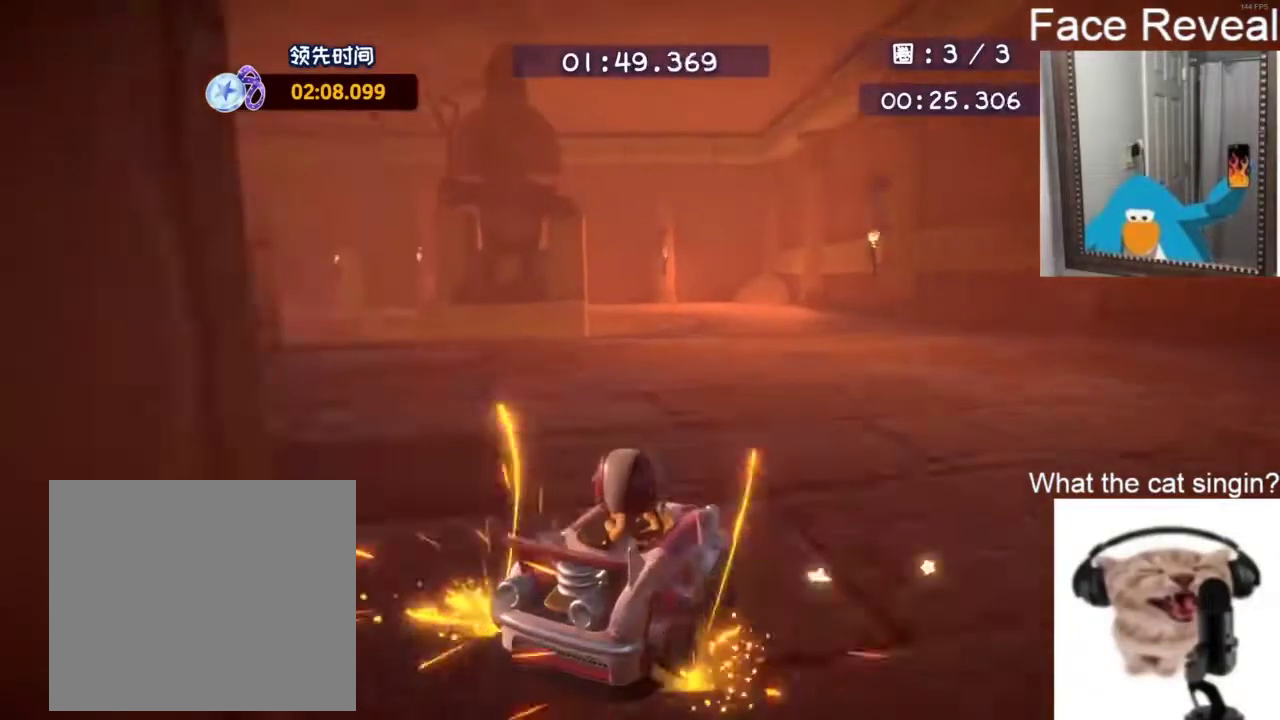
{"buttons": ["CROSS", "R2"], "left_stick": "up-left", "events": [[250, "CROSS", "up"], [333, "CROSS", "down"]]}
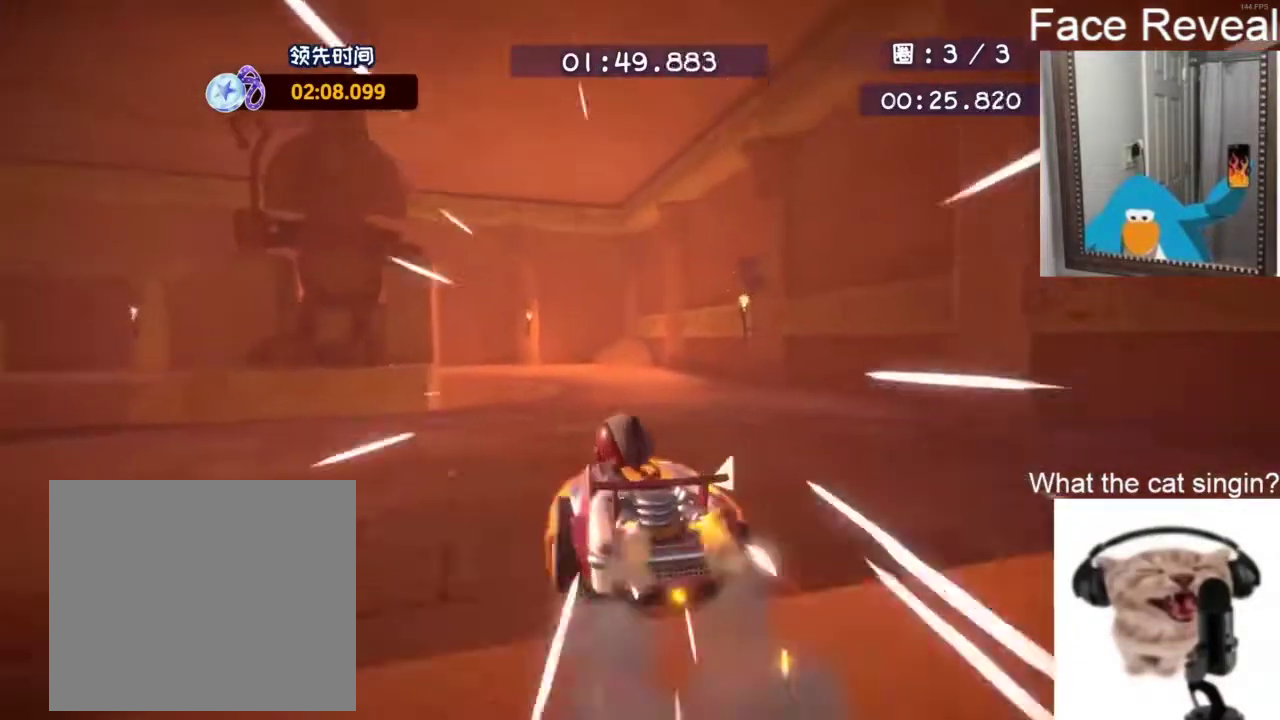
{"buttons": ["CROSS", "R2"], "left_stick": "right", "events": [[150, "left_stick", "up"], [200, "left_stick", "up-right"], [367, "left_stick", "right"]]}
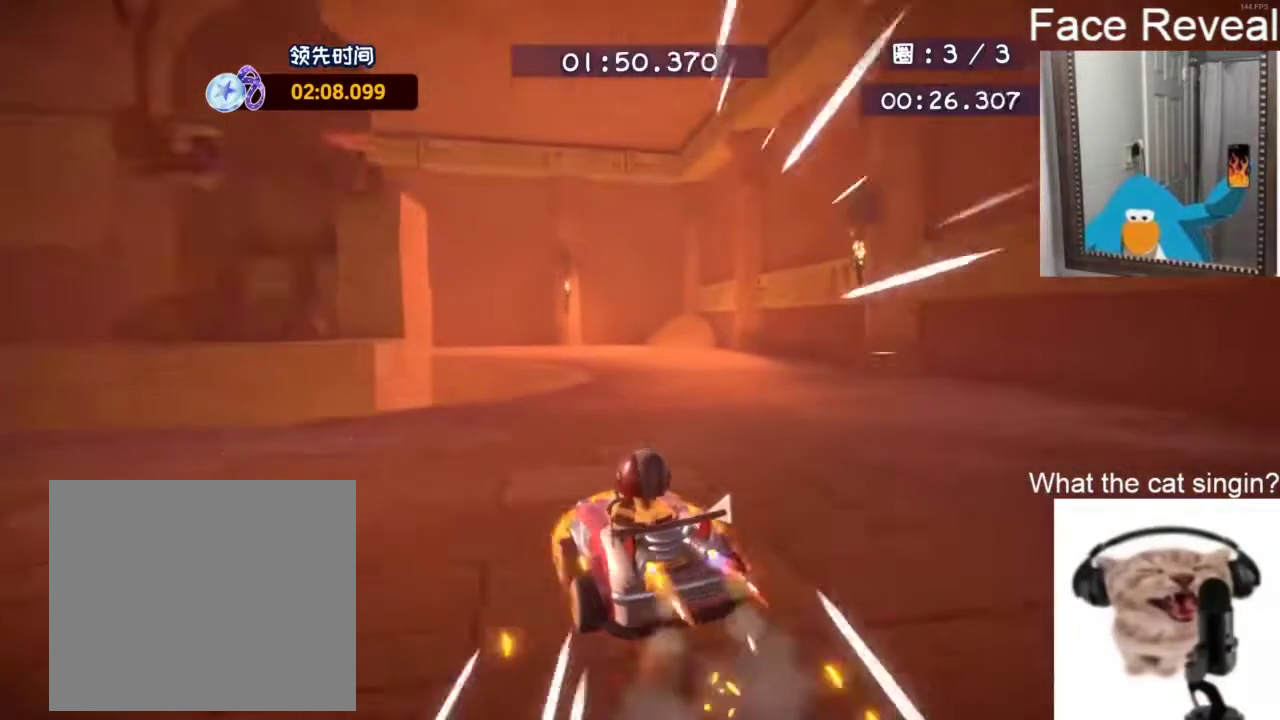
{"buttons": ["CROSS", "R2"], "left_stick": "up-left", "events": [[17, "left_stick", "up-right"], [100, "left_stick", "up"], [450, "left_stick", "up-left"]]}
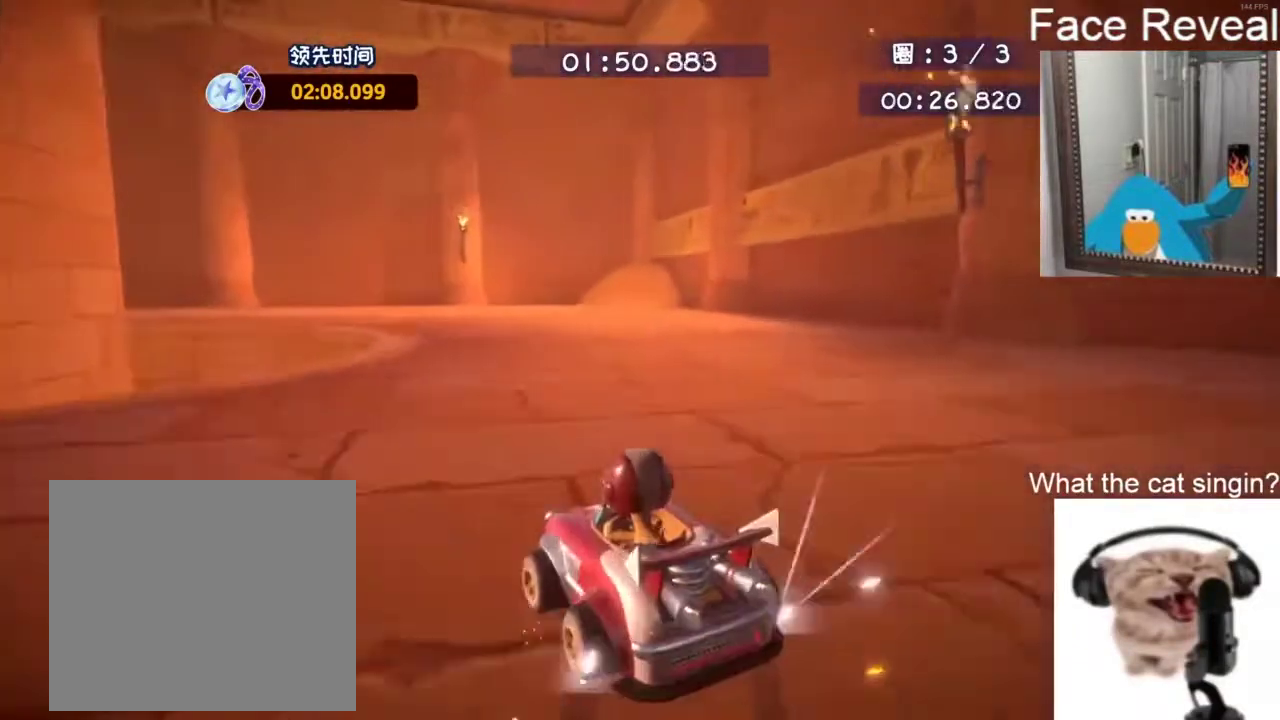
{"buttons": ["CROSS", "R2"], "left_stick": "up-left", "events": [[350, "left_stick", "up"], [400, "left_stick", "up-left"]]}
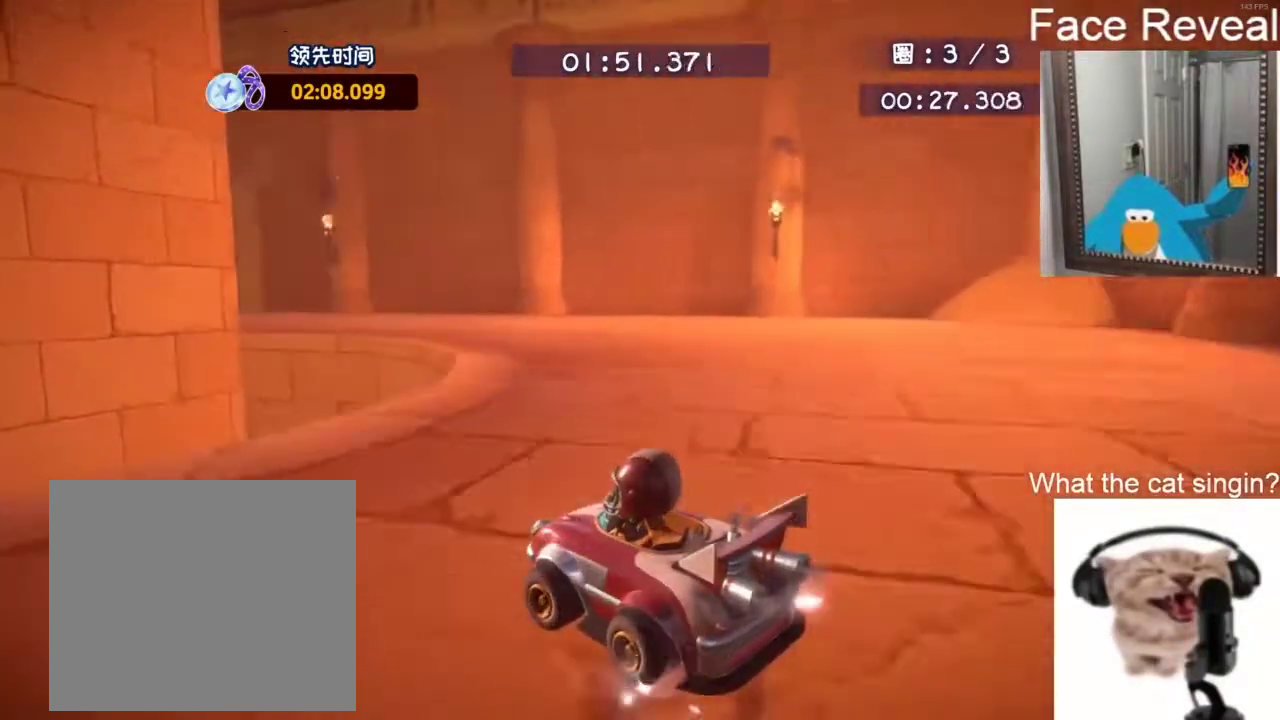
{"buttons": ["CROSS", "R2"], "left_stick": "up-left", "events": [[200, "left_stick", "down-right"], [283, "left_stick", "up-left"]]}
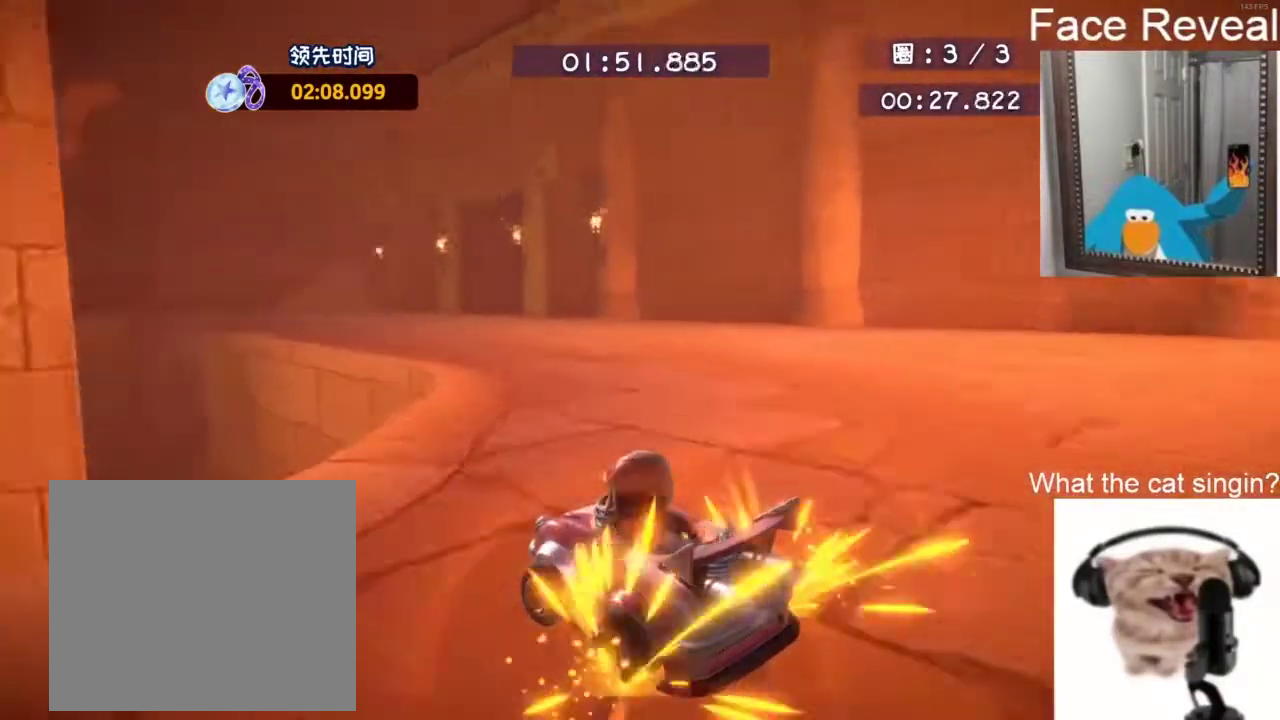
{"buttons": ["CROSS", "R2"], "left_stick": "up-right", "events": [[150, "CROSS", "up"], [350, "CROSS", "down"], [350, "left_stick", "up-right"]]}
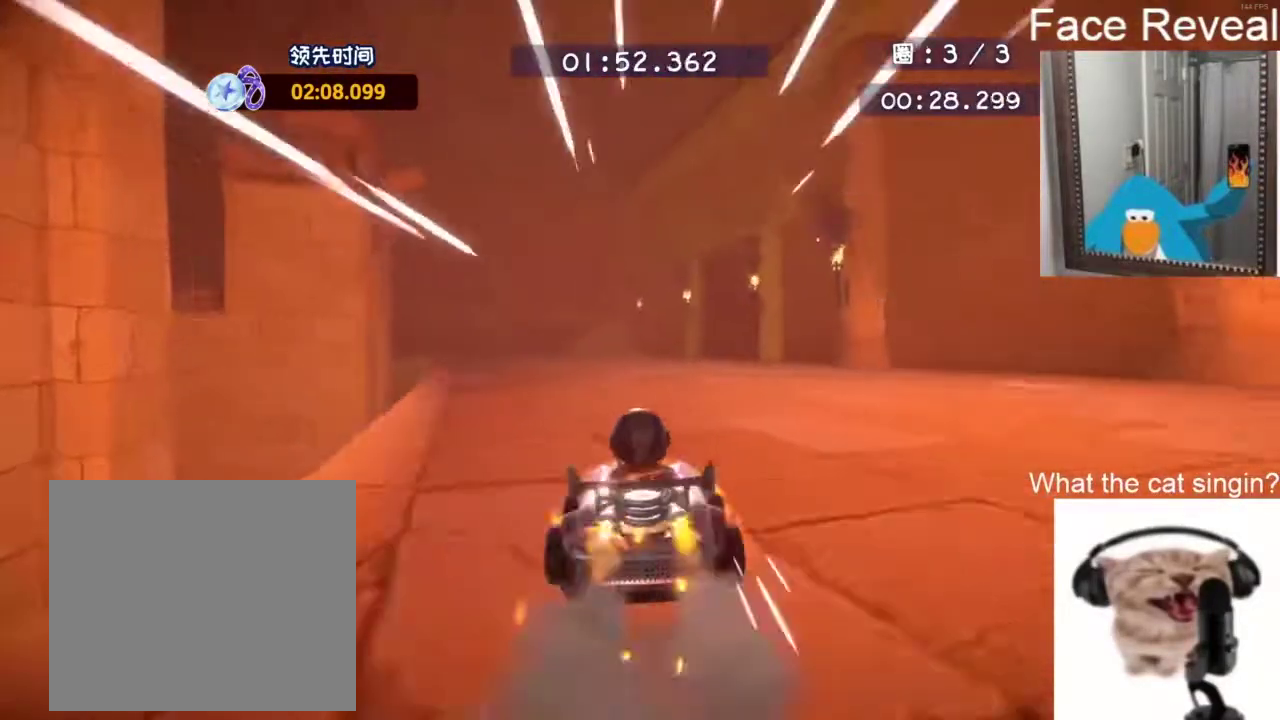
{"buttons": ["CROSS", "R2"], "left_stick": "up-left", "events": [[17, "left_stick", "up-left"]]}
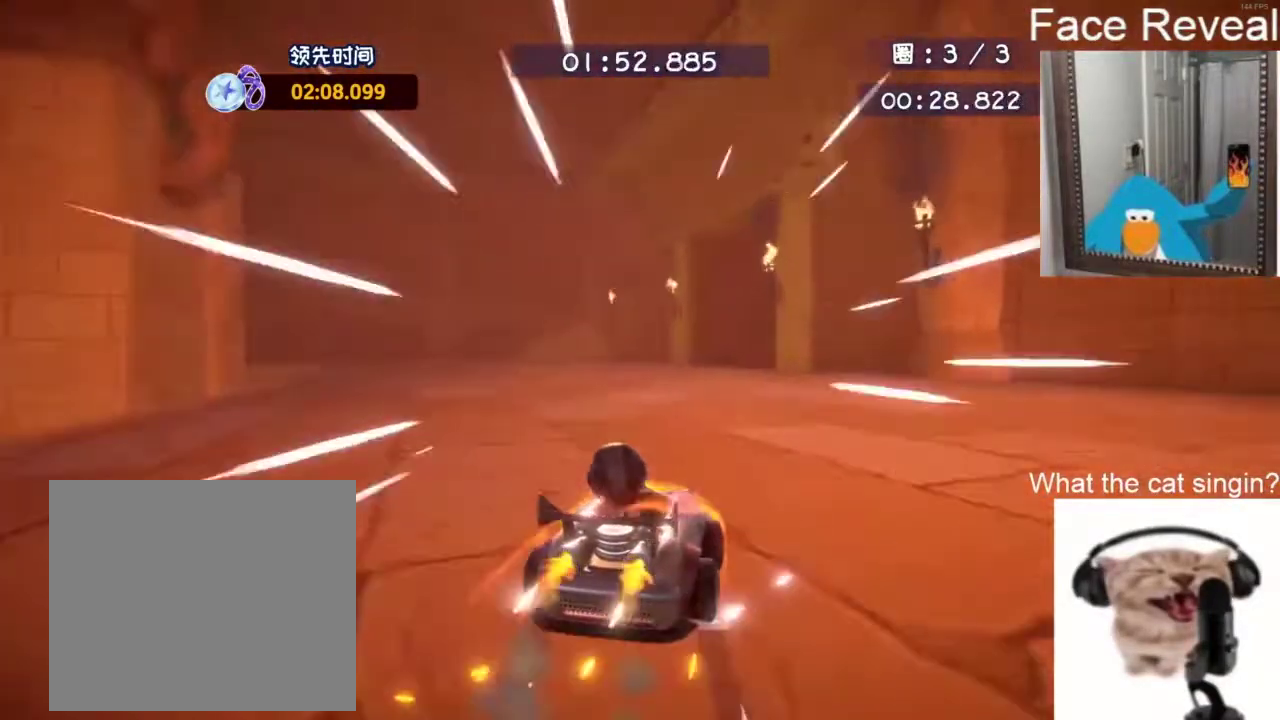
{"buttons": ["CROSS", "R2"], "left_stick": "up-right", "events": [[267, "left_stick", "down-right"], [317, "left_stick", "up-left"], [417, "left_stick", "up"], [467, "left_stick", "up-right"]]}
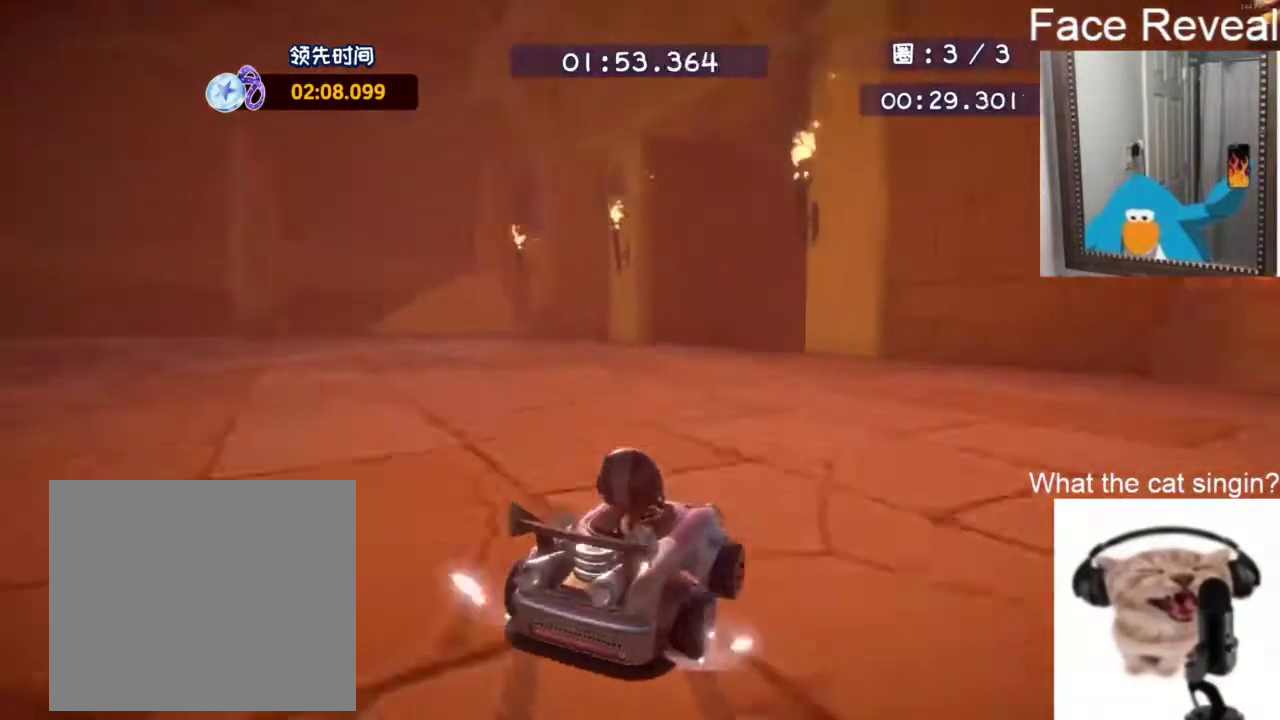
{"buttons": ["CROSS", "R2"], "left_stick": "up-right", "events": [[367, "left_stick", "down-left"], [417, "left_stick", "up-right"]]}
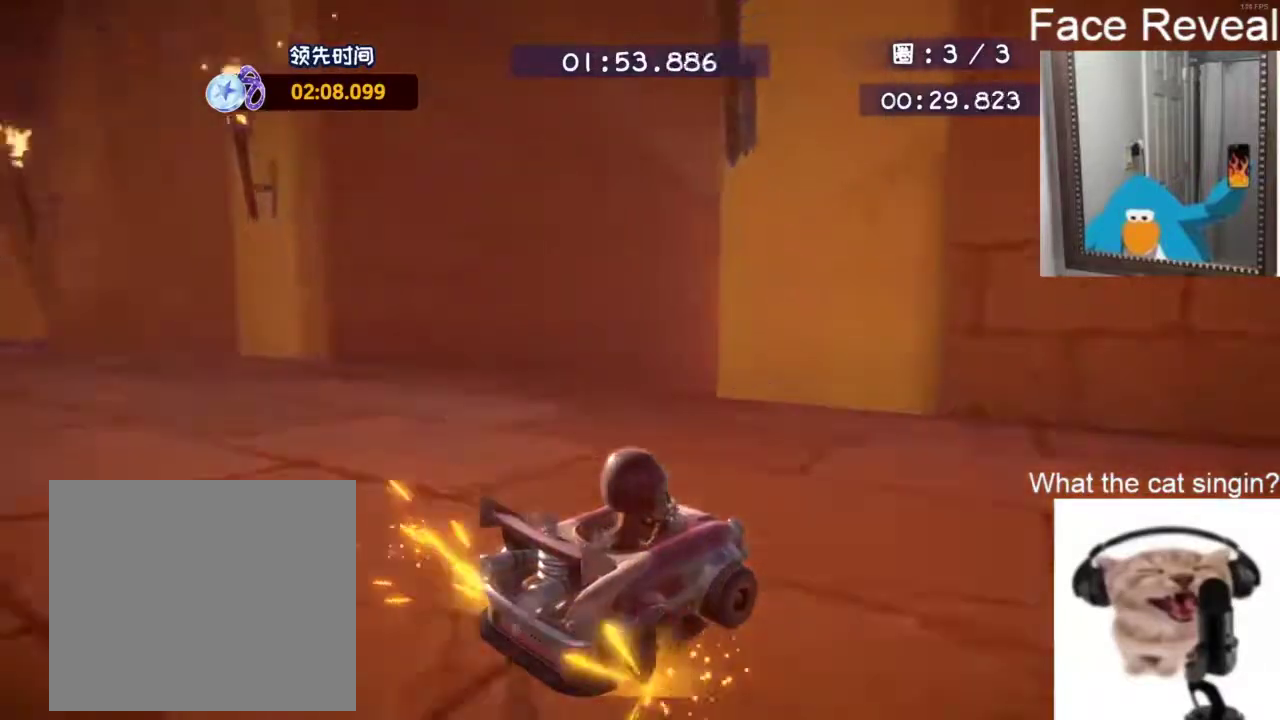
{"buttons": ["CROSS", "R2"], "left_stick": "right", "events": [[67, "left_stick", "right"]]}
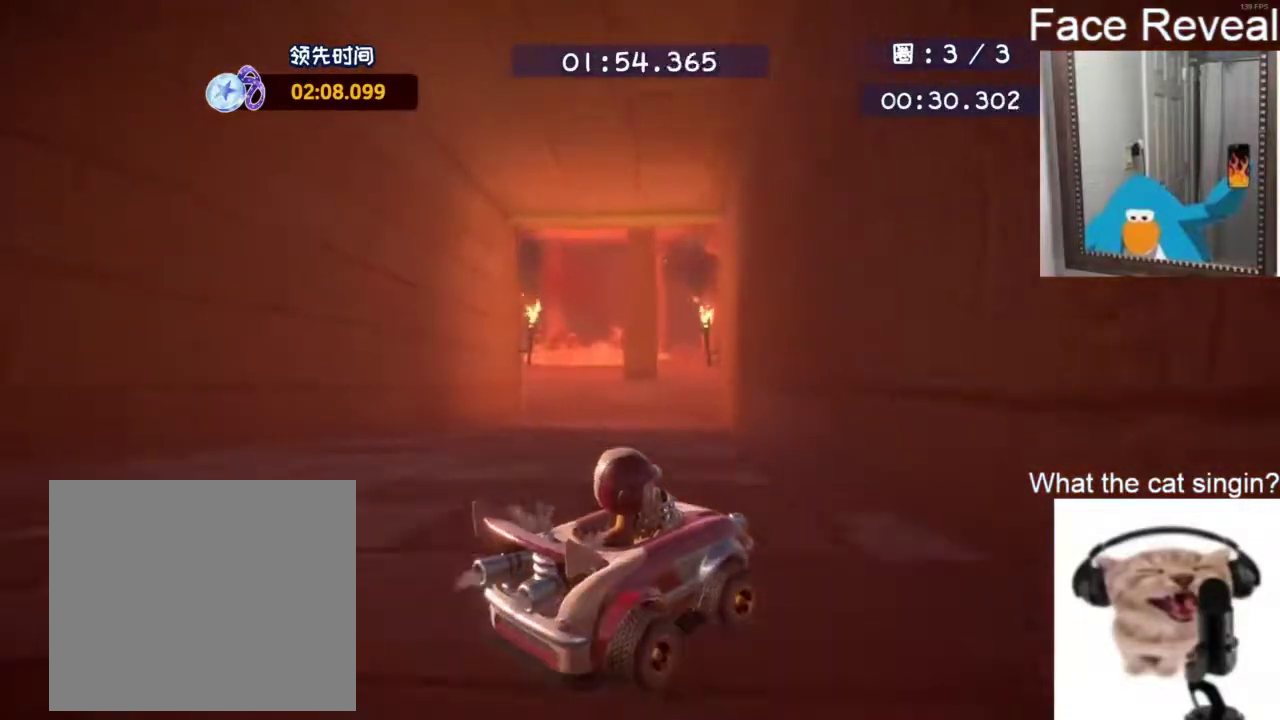
{"buttons": ["CROSS", "R2"], "left_stick": "up-right", "events": [[17, "left_stick", "up-right"]]}
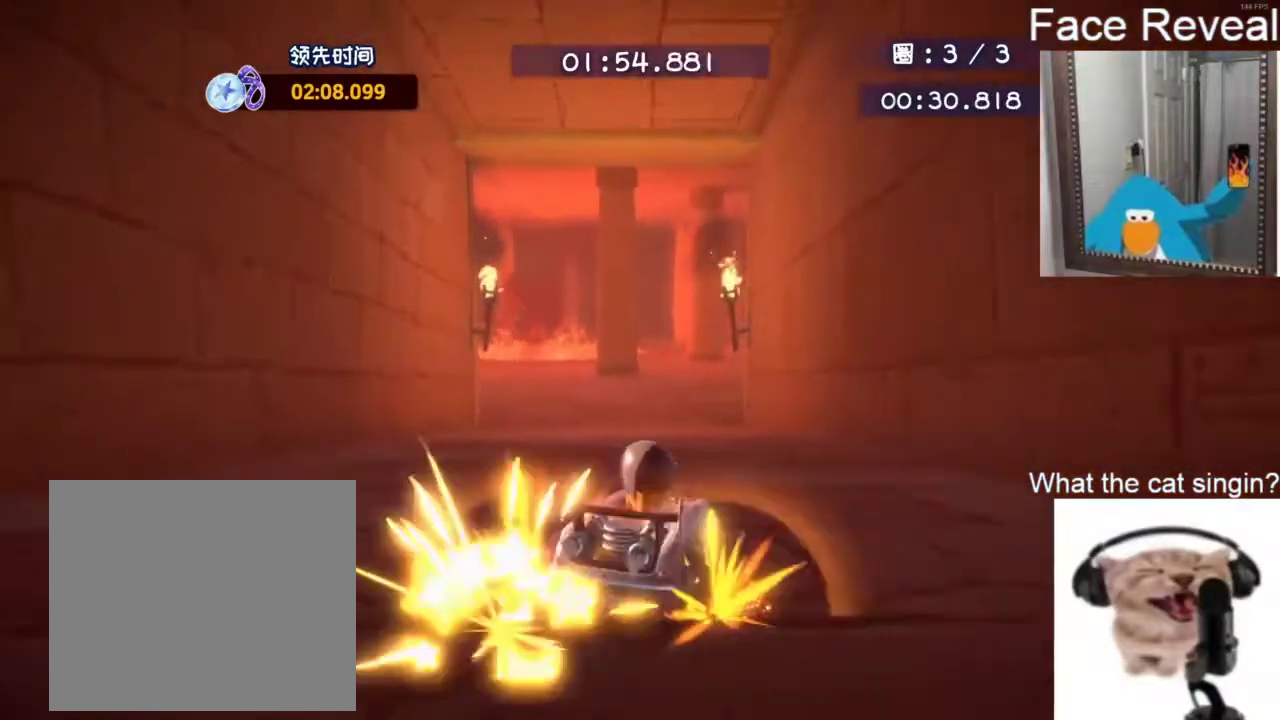
{"buttons": ["CROSS", "R2"], "left_stick": "up-left", "events": [[67, "left_stick", "up"], [117, "left_stick", "up-left"]]}
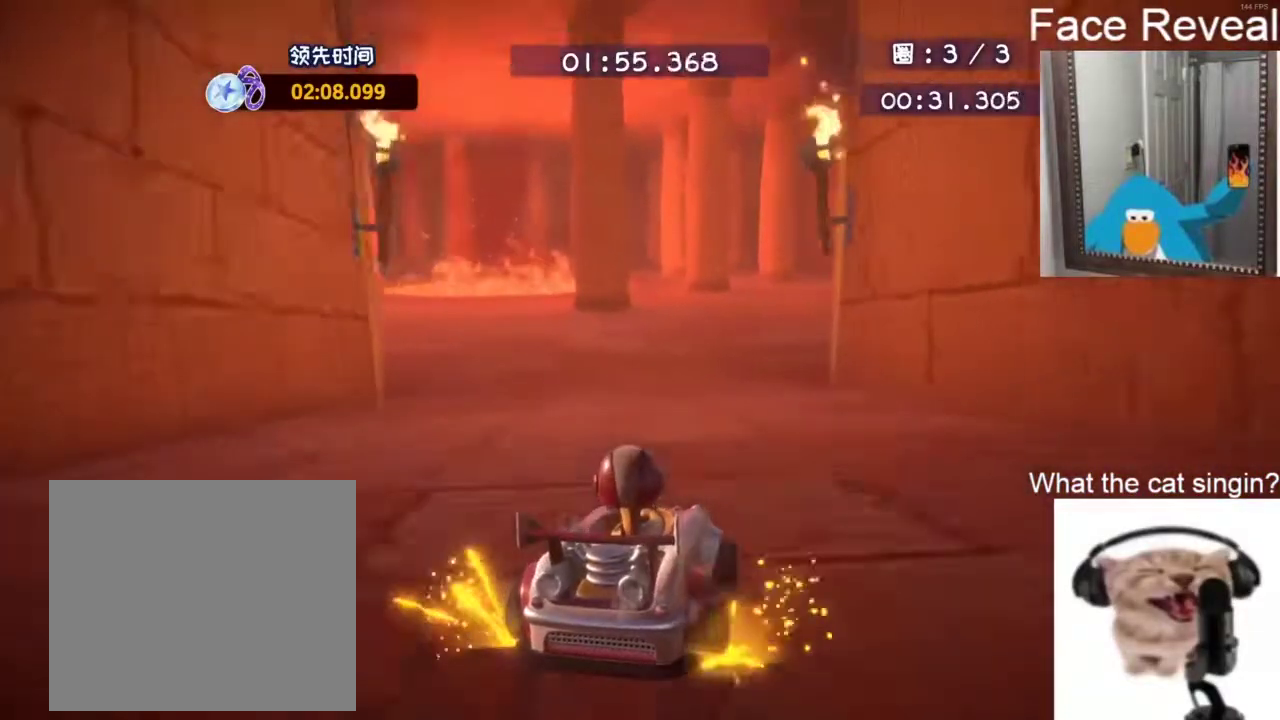
{"buttons": ["CROSS", "R2"], "left_stick": "up-left", "events": [[133, "left_stick", "down-right"], [200, "left_stick", "up-left"], [300, "CROSS", "up"], [367, "CROSS", "down"]]}
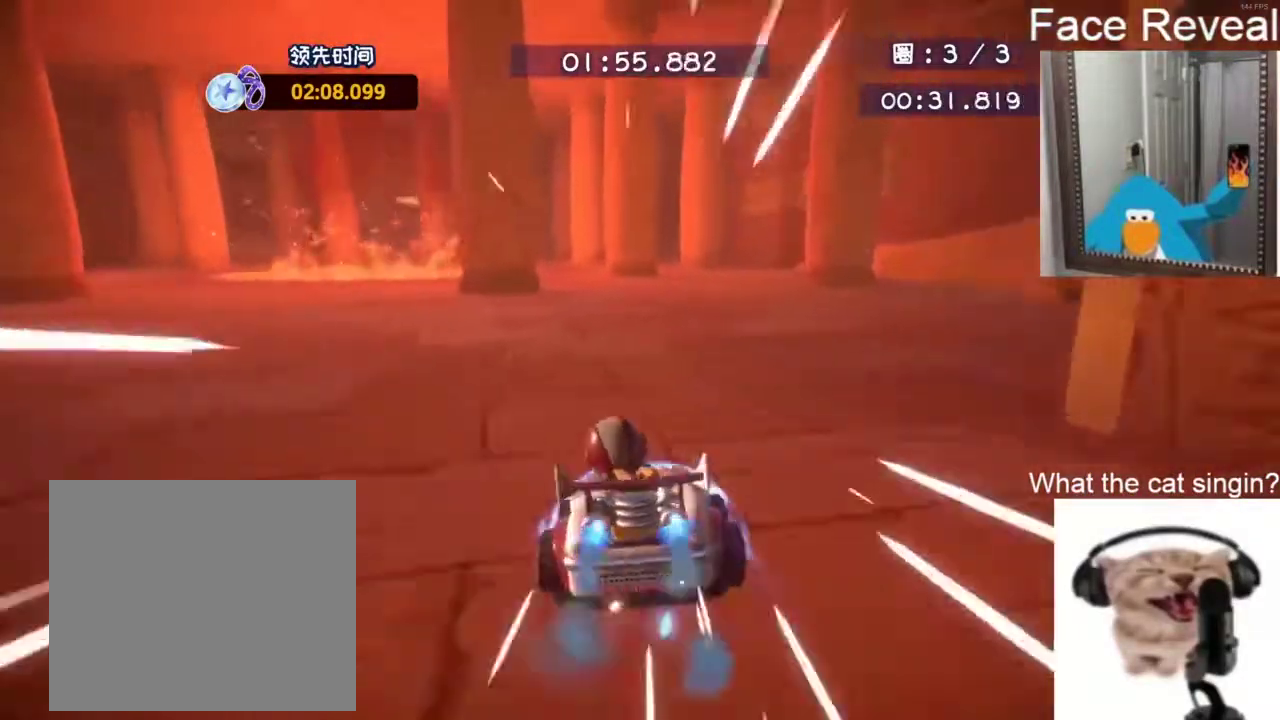
{"buttons": ["CROSS", "R2"], "left_stick": "up-right", "events": [[150, "left_stick", "right"], [350, "left_stick", "up-right"], [417, "left_stick", "up"], [467, "left_stick", "up-right"]]}
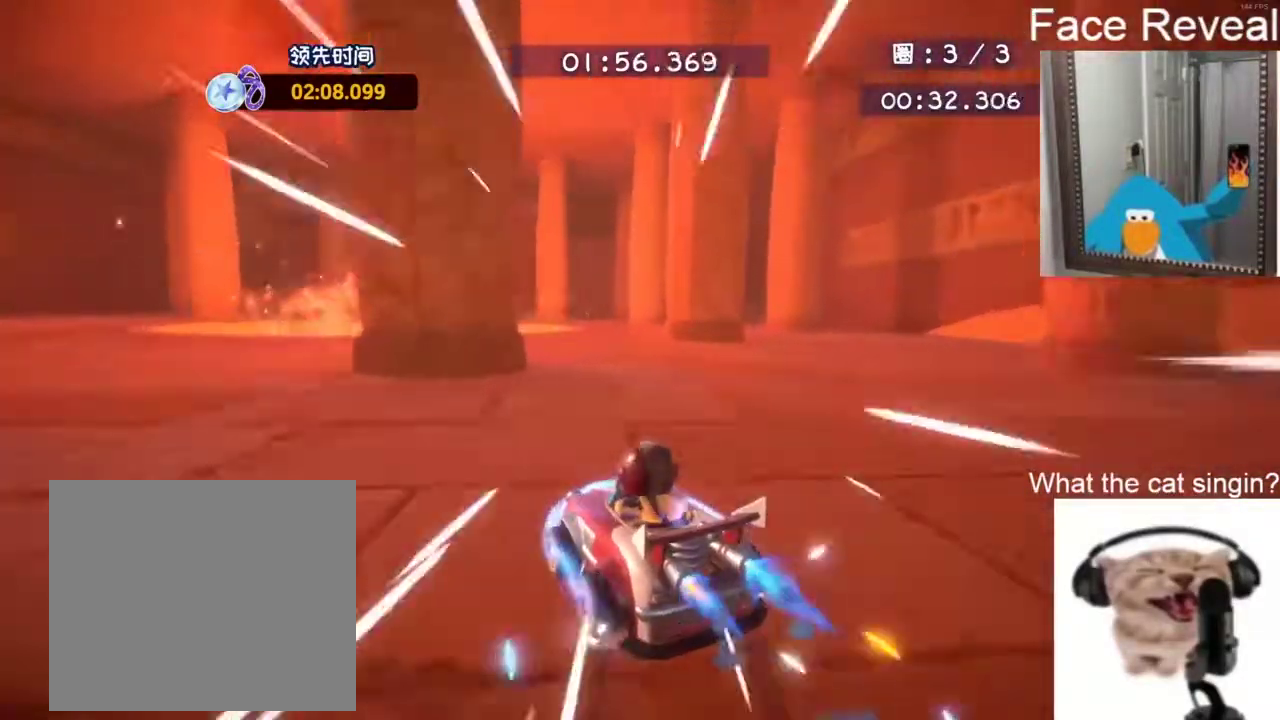
{"buttons": ["CROSS", "R2"], "left_stick": "up", "events": [[117, "left_stick", "right"], [367, "left_stick", "up-right"], [450, "left_stick", "up"]]}
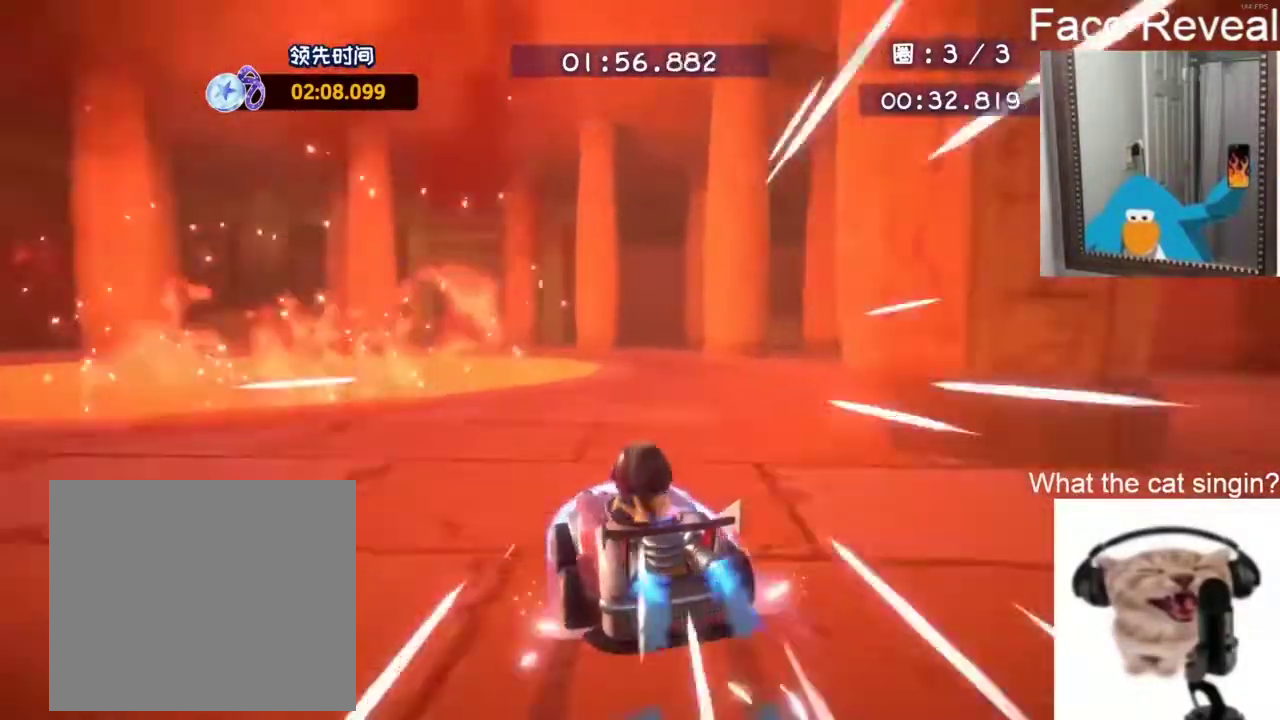
{"buttons": ["CROSS", "R2"], "left_stick": "center", "events": [[33, "left_stick", "up-left"], [350, "left_stick", "center"]]}
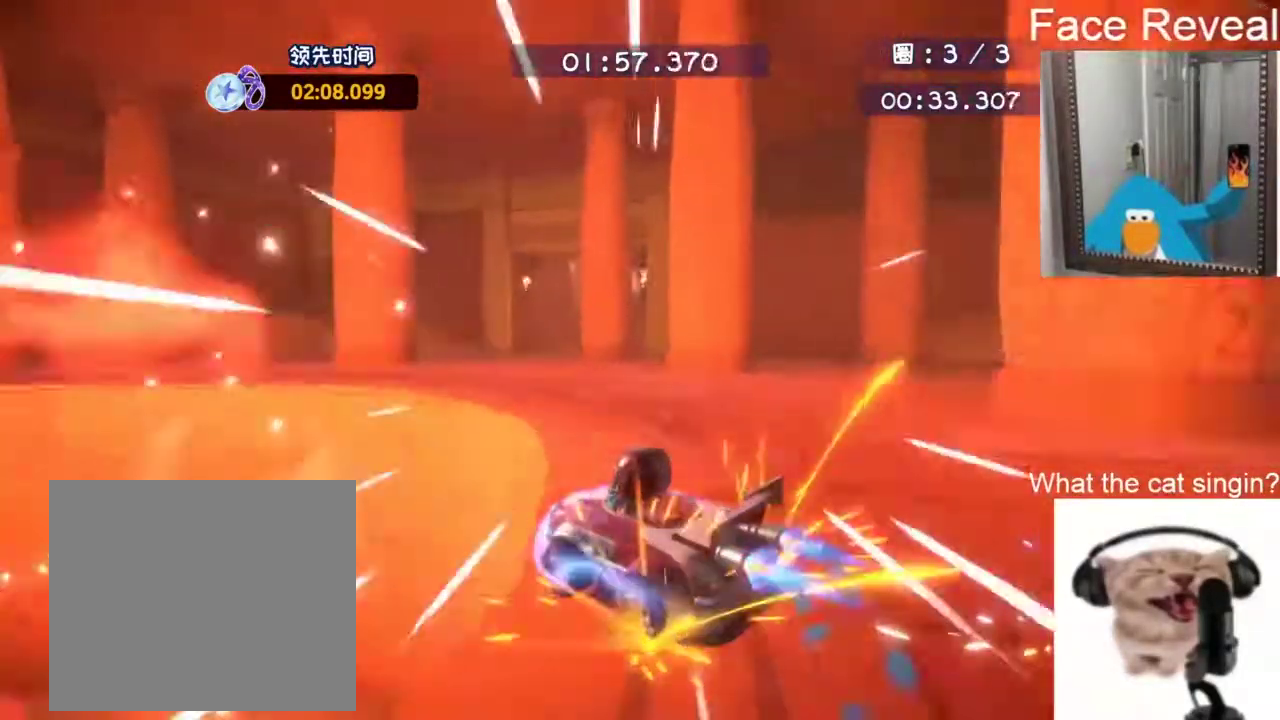
{"buttons": ["CROSS", "R2"], "left_stick": "up-left", "events": [[100, "CROSS", "up"], [167, "left_stick", "right"], [217, "CROSS", "down"], [450, "left_stick", "center"], [500, "left_stick", "up-left"]]}
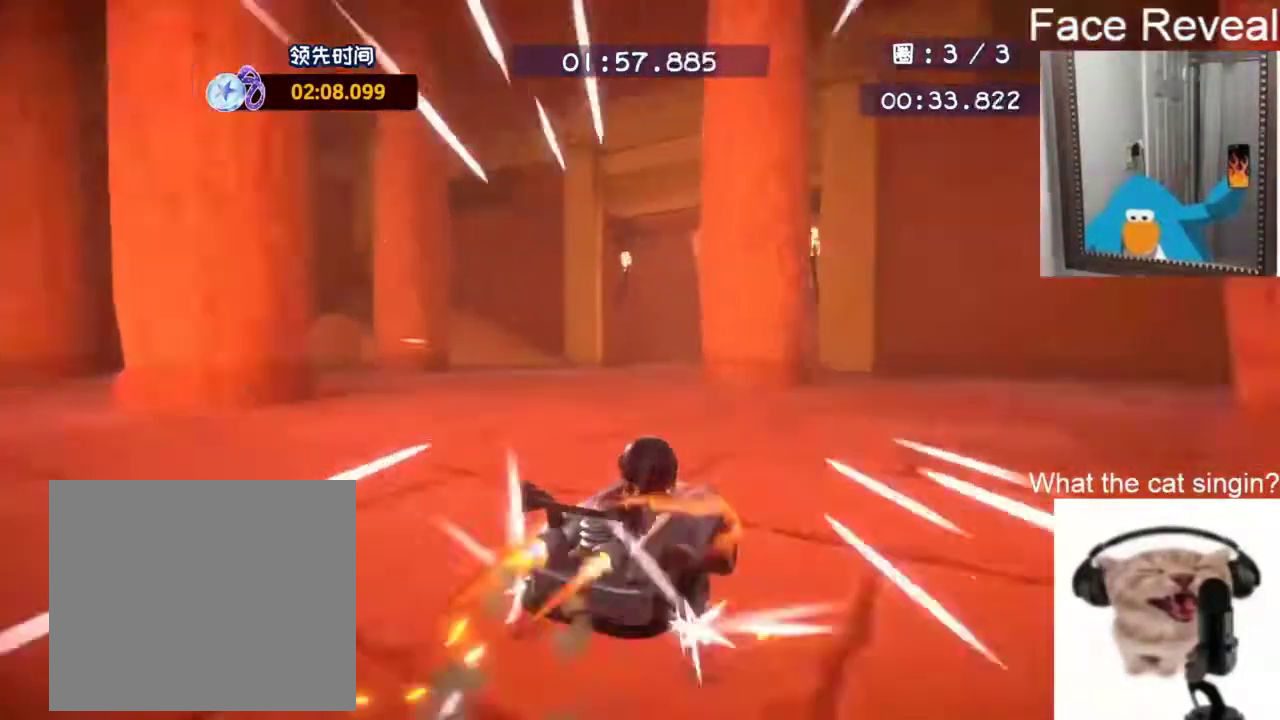
{"buttons": ["CROSS", "R2"], "left_stick": "up-right", "events": [[350, "left_stick", "up-right"]]}
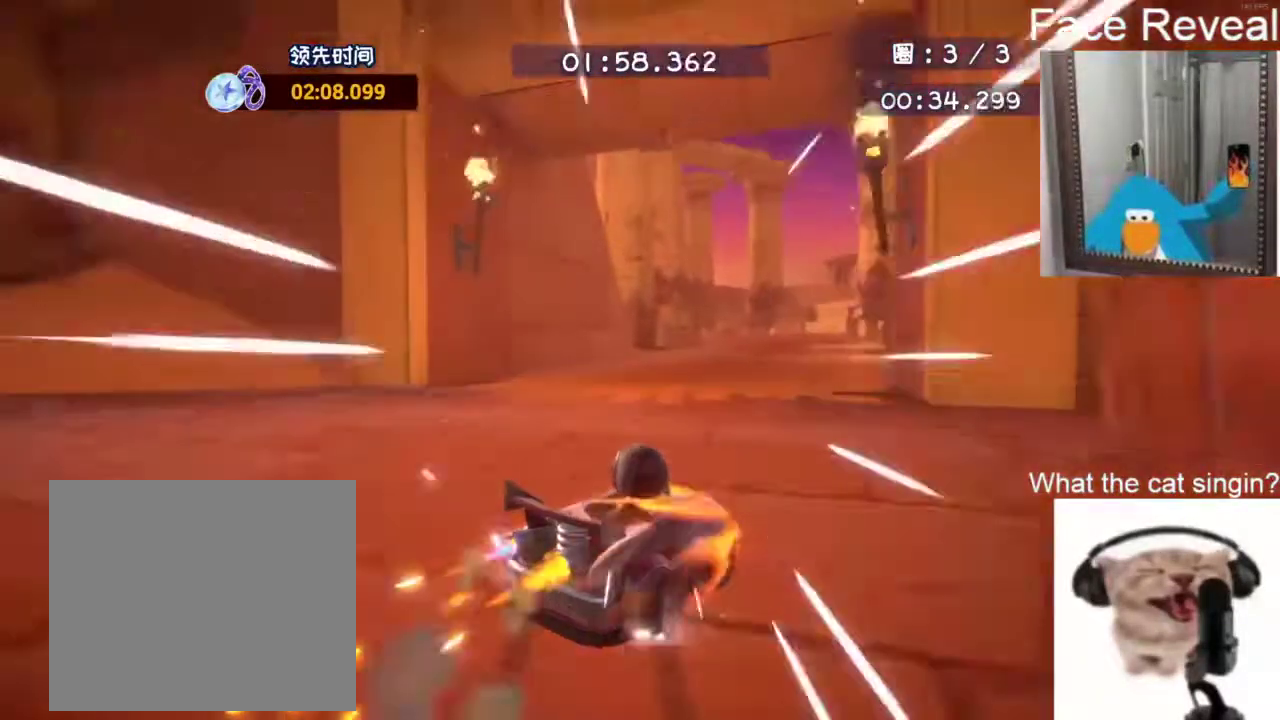
{"buttons": ["CROSS", "R2"], "left_stick": "up-left", "events": [[50, "left_stick", "up-left"], [167, "left_stick", "down-right"], [250, "left_stick", "up-left"]]}
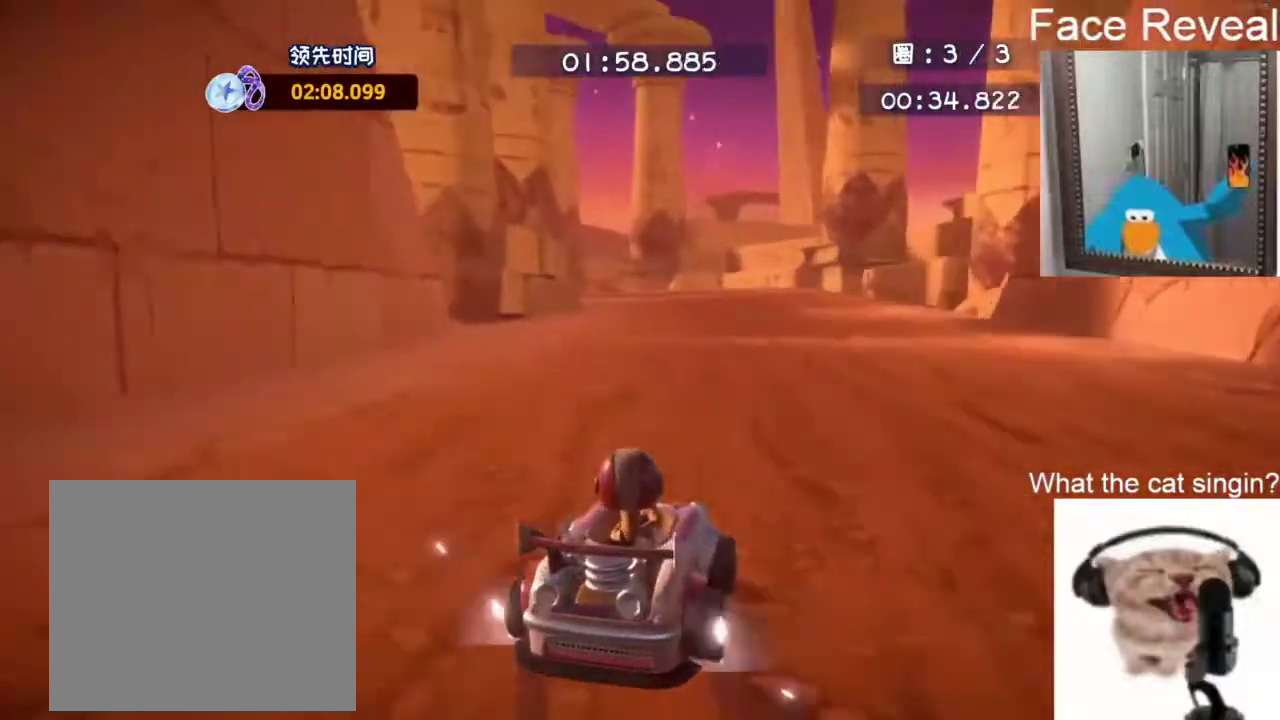
{"buttons": ["R2"], "left_stick": "up-left", "events": [[467, "CROSS", "up"]]}